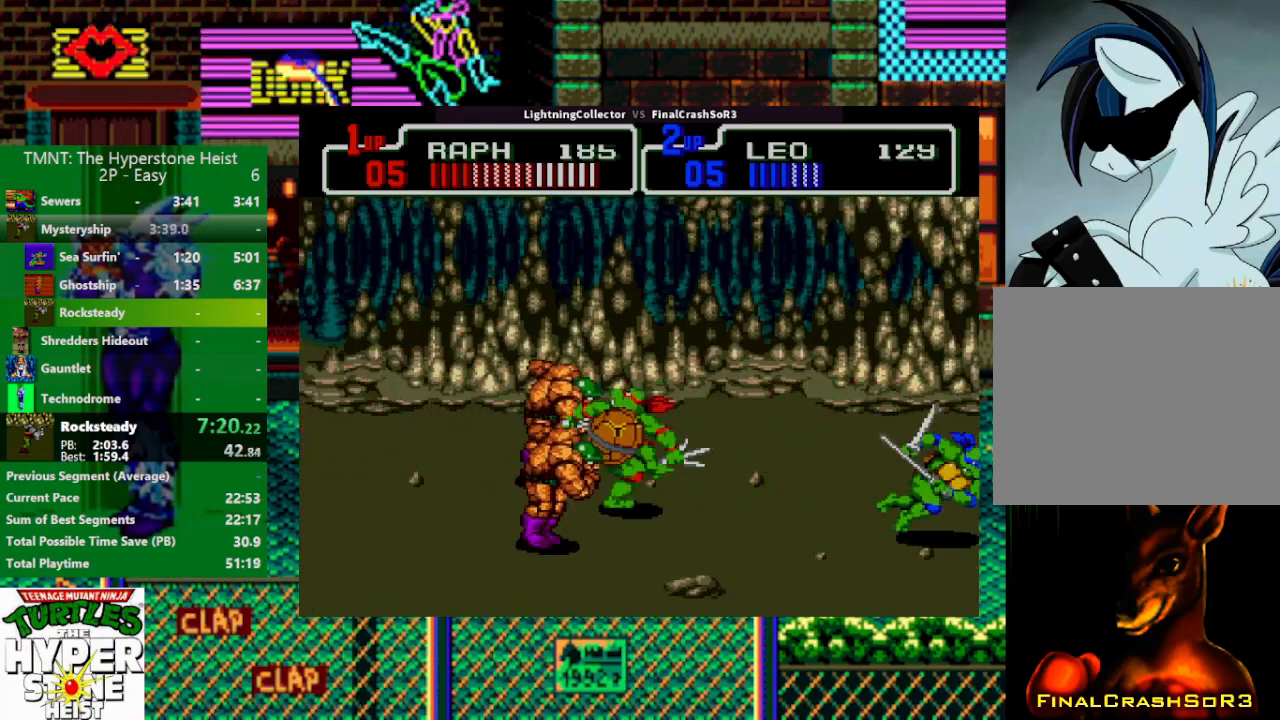
Gameplay with a controller (PlayStation layout); each line is a JSON object with the inputs held at the frame after it. "events" lists button and stick changes between this image and that frame as [ms after this image, input, new state], when the widget could be followed in between. Not read: L3 R3 START left_stick right_stick.
{"buttons": [], "events": [[67, "CIRCLE", "up"], [67, "CROSS", "down"], [67, "TRIANGLE", "up"], [100, "CROSS", "up"]]}
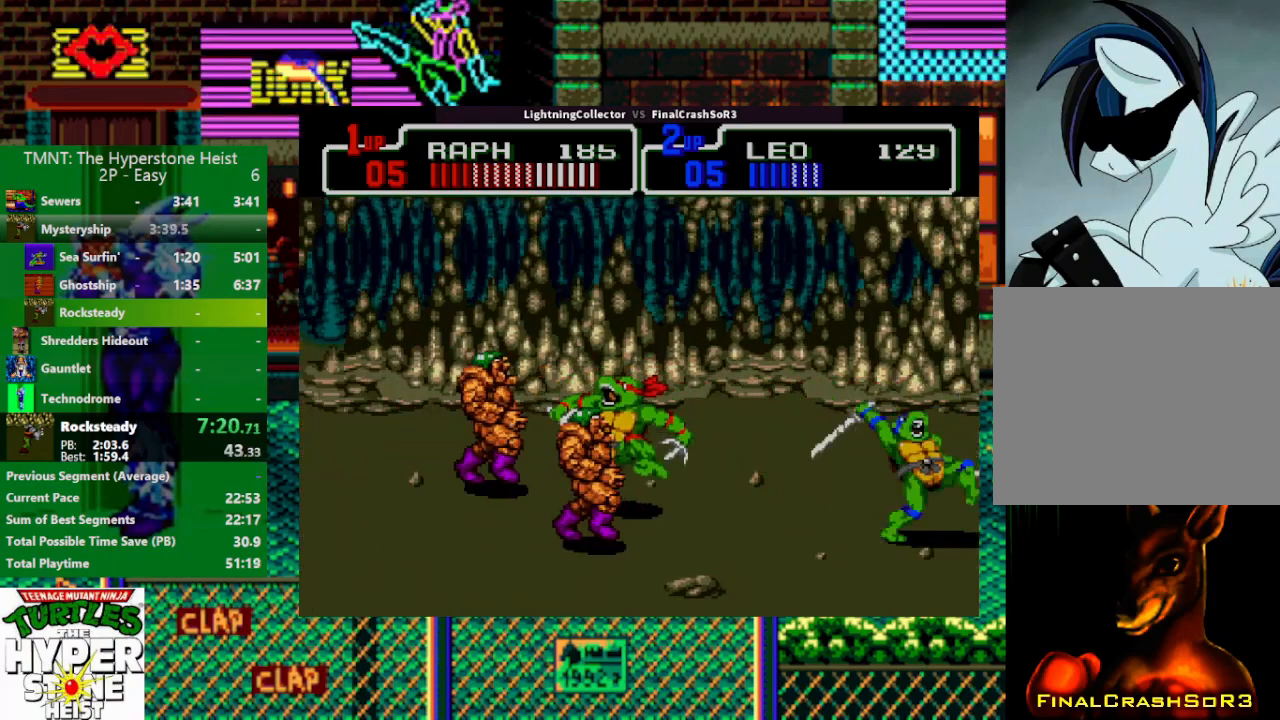
{"buttons": [], "events": [[33, "DPAD_LEFT", "down"], [133, "SQUARE", "down"], [167, "TRIANGLE", "down"], [200, "R1", "down"], [200, "SQUARE", "up"], [300, "R1", "up"], [300, "TRIANGLE", "up"], [333, "DPAD_LEFT", "up"]]}
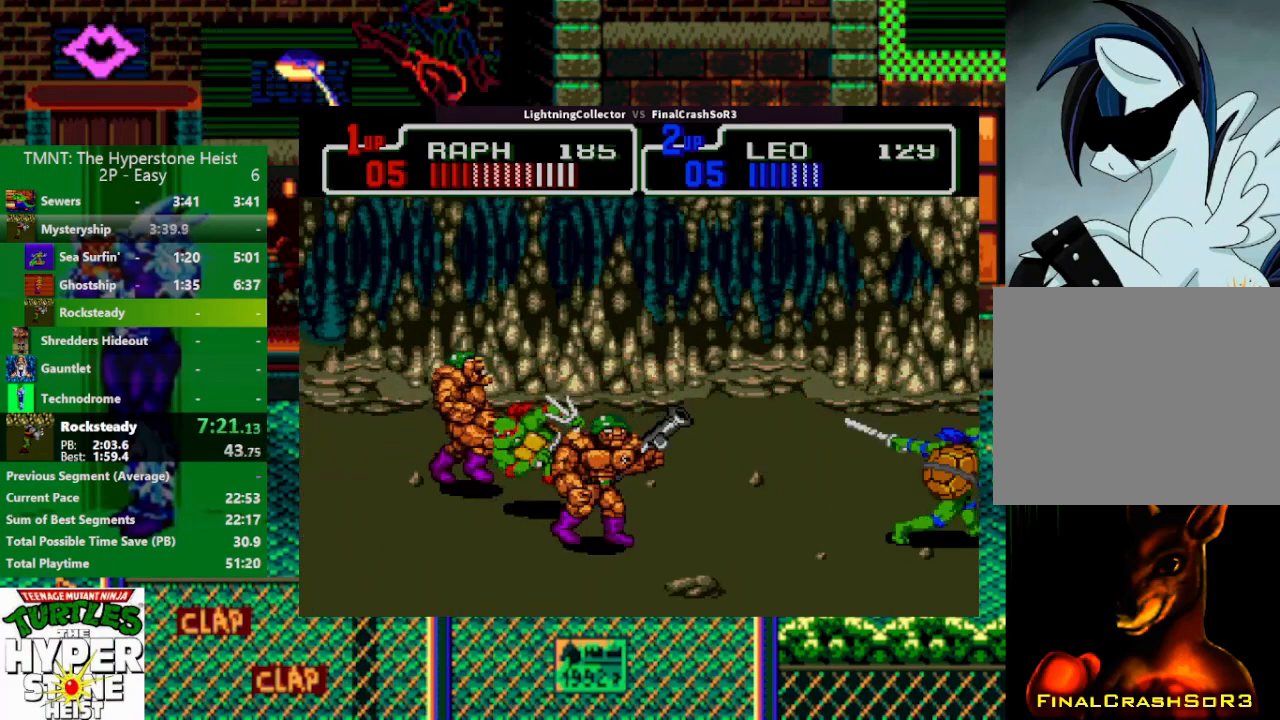
{"buttons": ["DPAD_DOWN"], "events": [[67, "DPAD_LEFT", "down"], [100, "R1", "down"], [100, "TRIANGLE", "down"], [267, "R1", "up"], [300, "TRIANGLE", "up"], [333, "DPAD_LEFT", "up"], [400, "DPAD_DOWN", "down"]]}
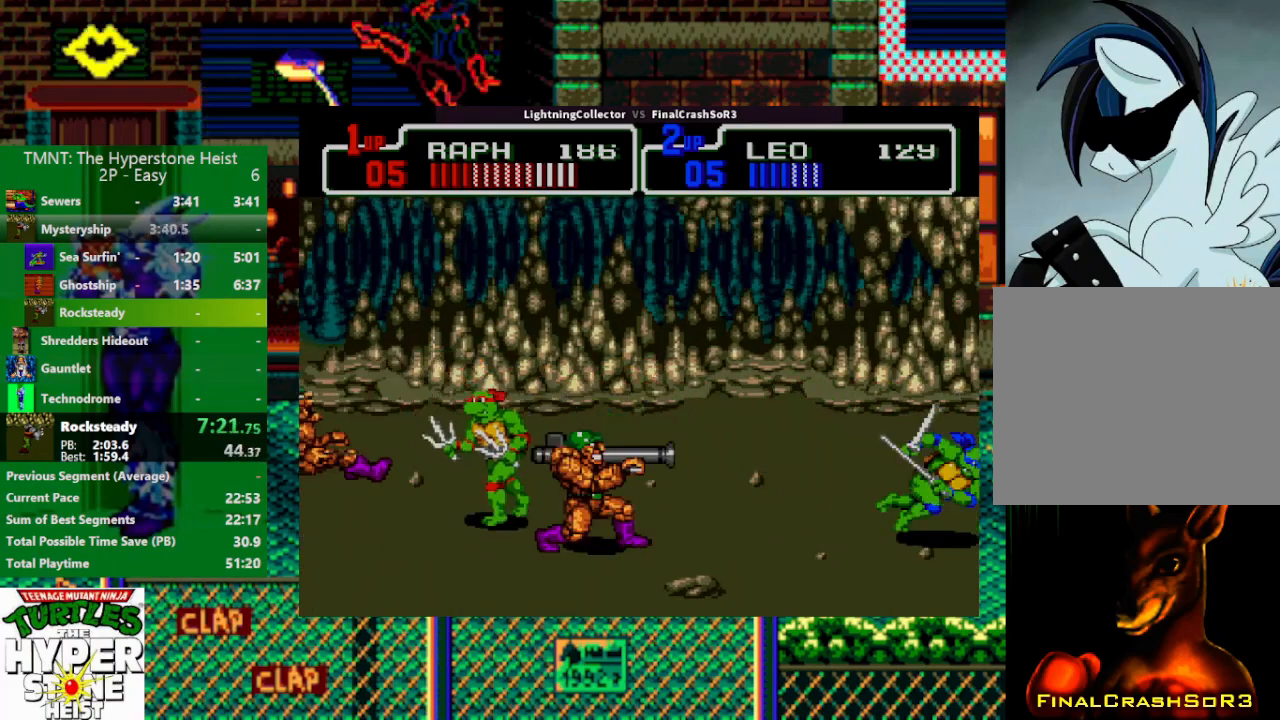
{"buttons": ["DPAD_RIGHT"], "events": [[133, "DPAD_DOWN", "up"], [133, "DPAD_RIGHT", "down"], [200, "SQUARE", "down"], [233, "R1", "down"], [233, "SQUARE", "up"], [233, "TRIANGLE", "down"], [367, "R1", "up"], [367, "TRIANGLE", "up"]]}
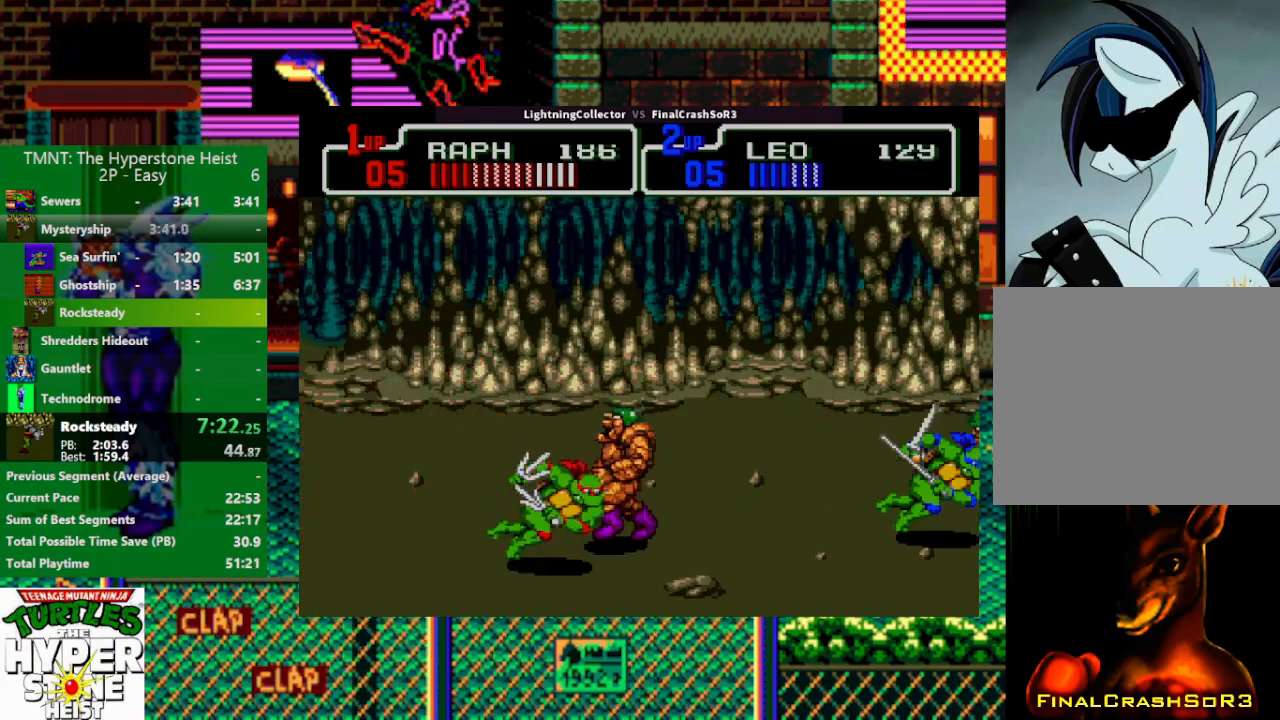
{"buttons": ["DPAD_RIGHT"], "events": [[33, "DPAD_RIGHT", "up"], [133, "DPAD_RIGHT", "down"], [133, "SQUARE", "down"], [167, "SQUARE", "up"], [167, "TRIANGLE", "down"], [233, "R1", "down"], [267, "R1", "up"], [300, "TRIANGLE", "up"], [367, "DPAD_RIGHT", "up"], [467, "DPAD_RIGHT", "down"]]}
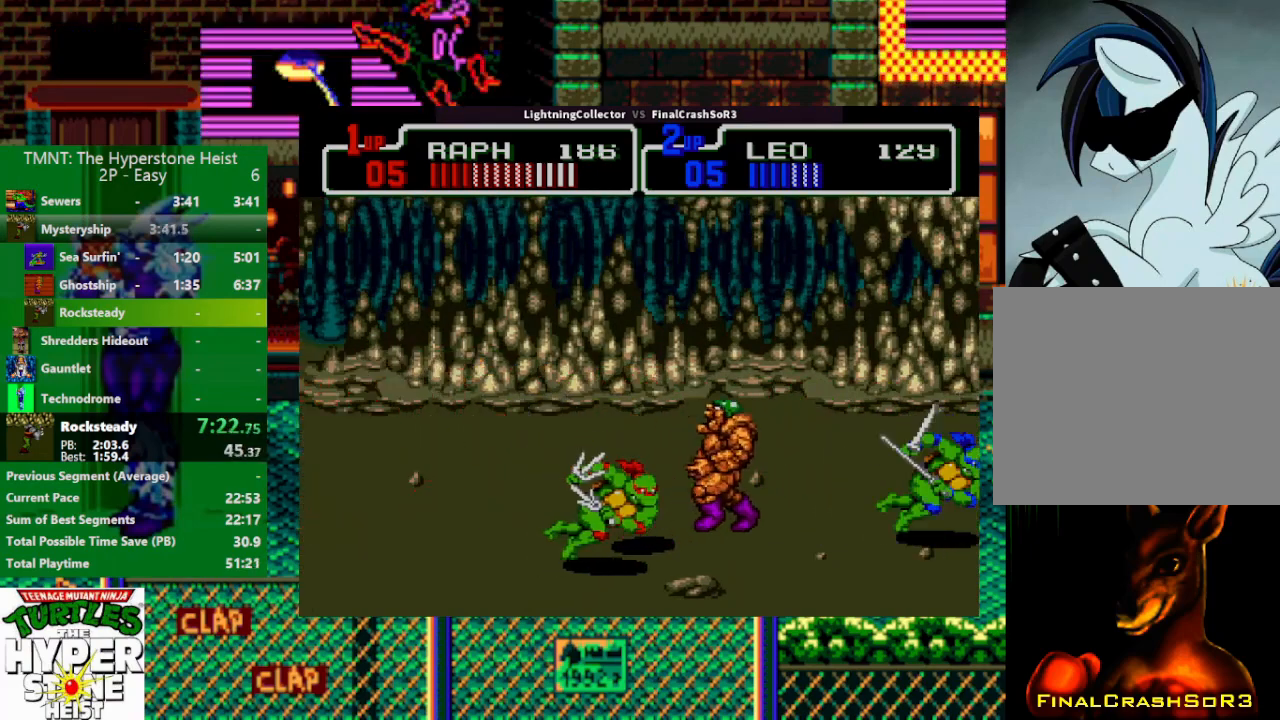
{"buttons": ["DPAD_UP"], "events": [[33, "SQUARE", "down"], [100, "R1", "down"], [100, "SQUARE", "up"], [100, "TRIANGLE", "down"], [167, "DPAD_RIGHT", "up"], [200, "R1", "up"], [233, "TRIANGLE", "up"], [333, "DPAD_UP", "down"]]}
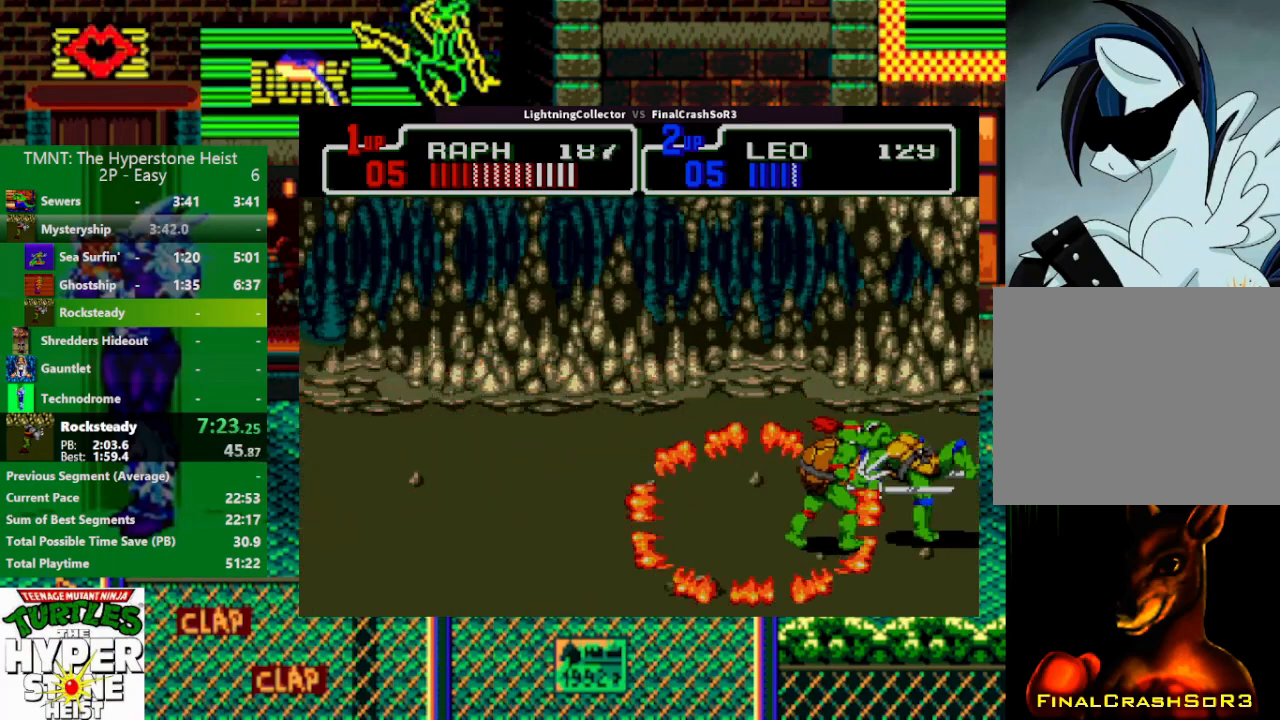
{"buttons": ["TRIANGLE", "DPAD_RIGHT"], "events": [[67, "DPAD_UP", "up"], [133, "DPAD_RIGHT", "down"], [200, "SQUARE", "down"], [300, "SQUARE", "up"], [400, "CIRCLE", "down"], [400, "TRIANGLE", "down"], [500, "CIRCLE", "up"]]}
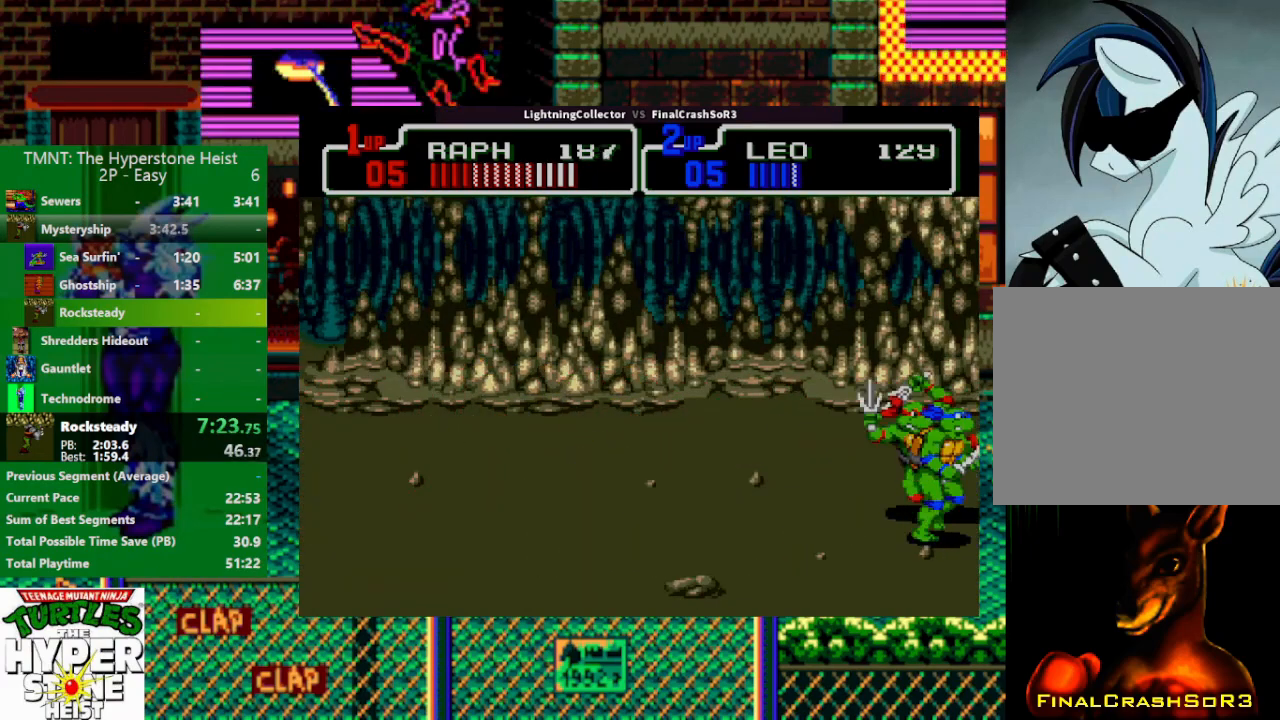
{"buttons": ["SQUARE", "DPAD_RIGHT"], "events": [[33, "DPAD_RIGHT", "up"], [33, "TRIANGLE", "up"], [333, "DPAD_RIGHT", "down"], [500, "SQUARE", "down"]]}
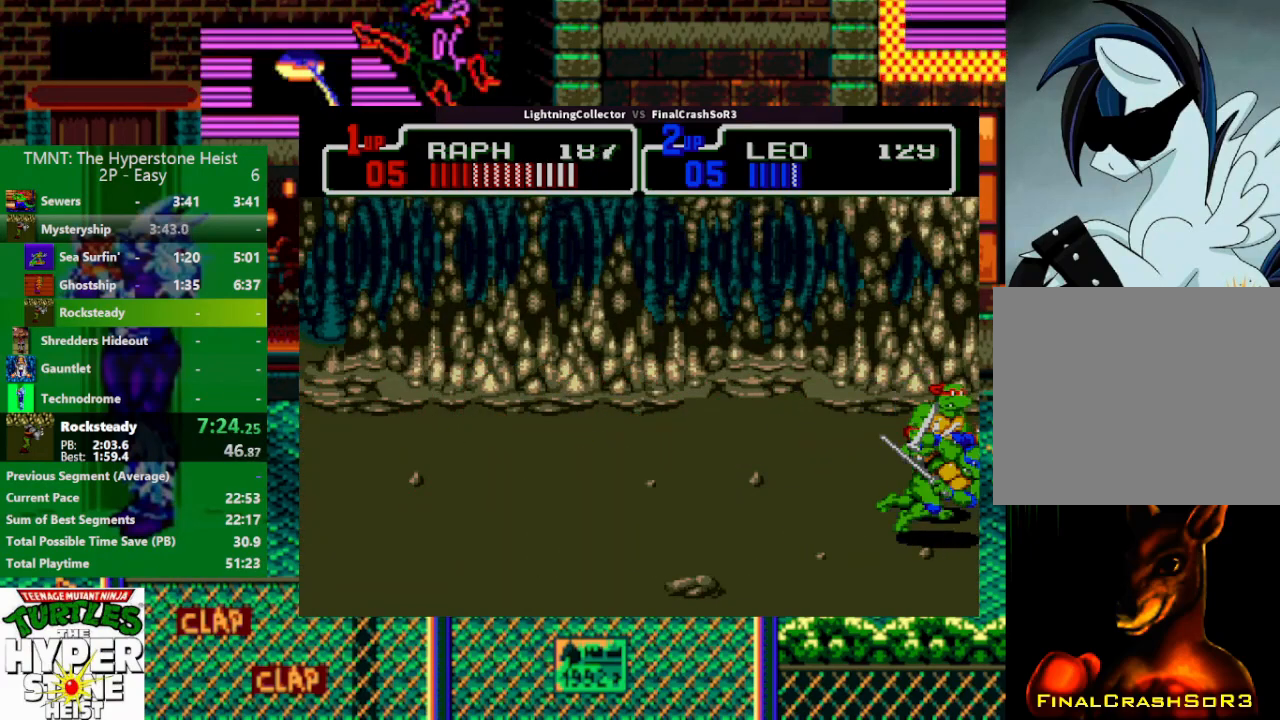
{"buttons": ["DPAD_DOWN", "DPAD_RIGHT"], "events": [[100, "SQUARE", "up"], [133, "CIRCLE", "down"], [133, "TRIANGLE", "down"], [300, "CIRCLE", "up"], [300, "TRIANGLE", "up"], [500, "DPAD_DOWN", "down"]]}
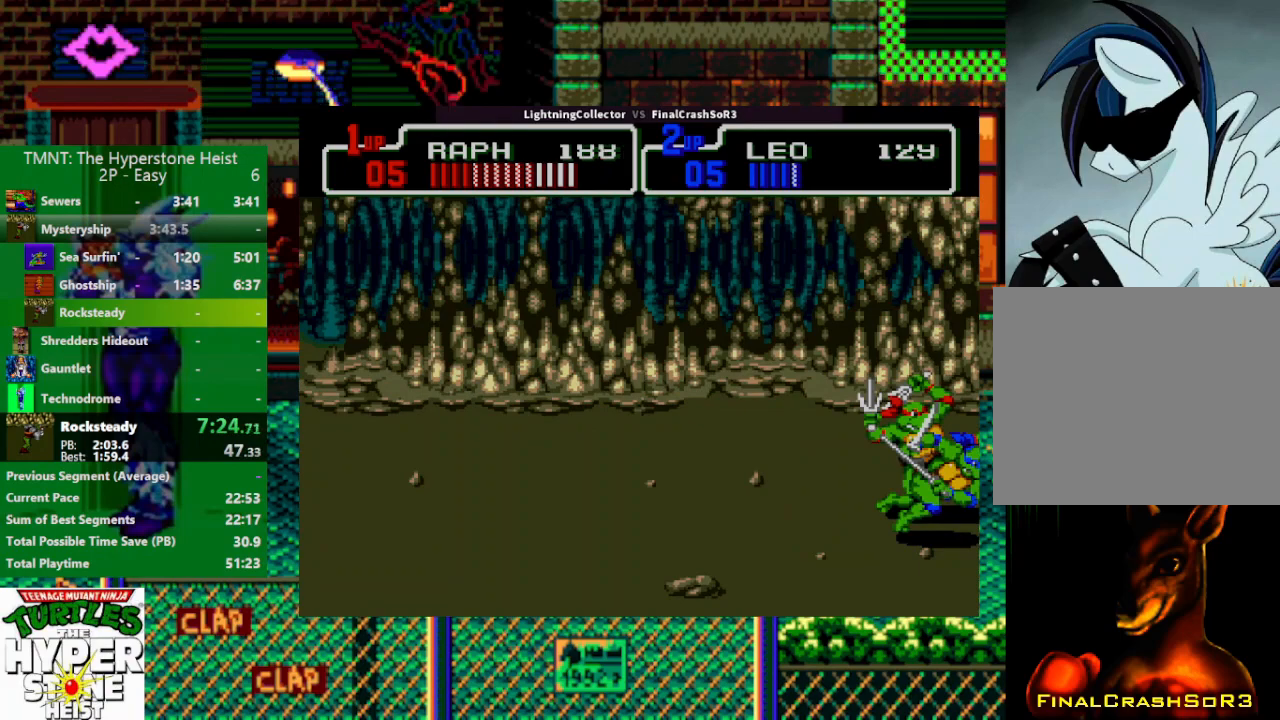
{"buttons": ["DPAD_RIGHT"], "events": [[33, "DPAD_RIGHT", "up"], [100, "DPAD_RIGHT", "down"], [233, "DPAD_DOWN", "up"], [333, "SQUARE", "down"], [467, "SQUARE", "up"]]}
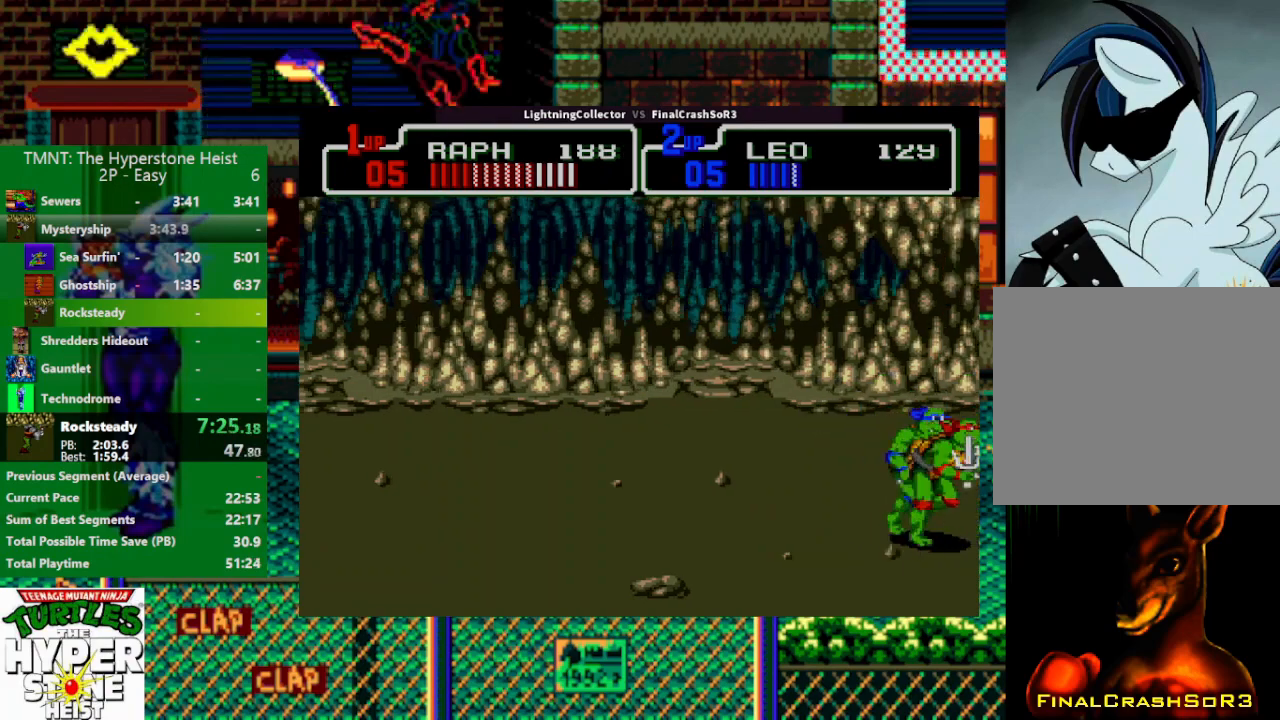
{"buttons": [], "events": [[267, "CIRCLE", "down"], [333, "CIRCLE", "up"], [333, "DPAD_RIGHT", "up"]]}
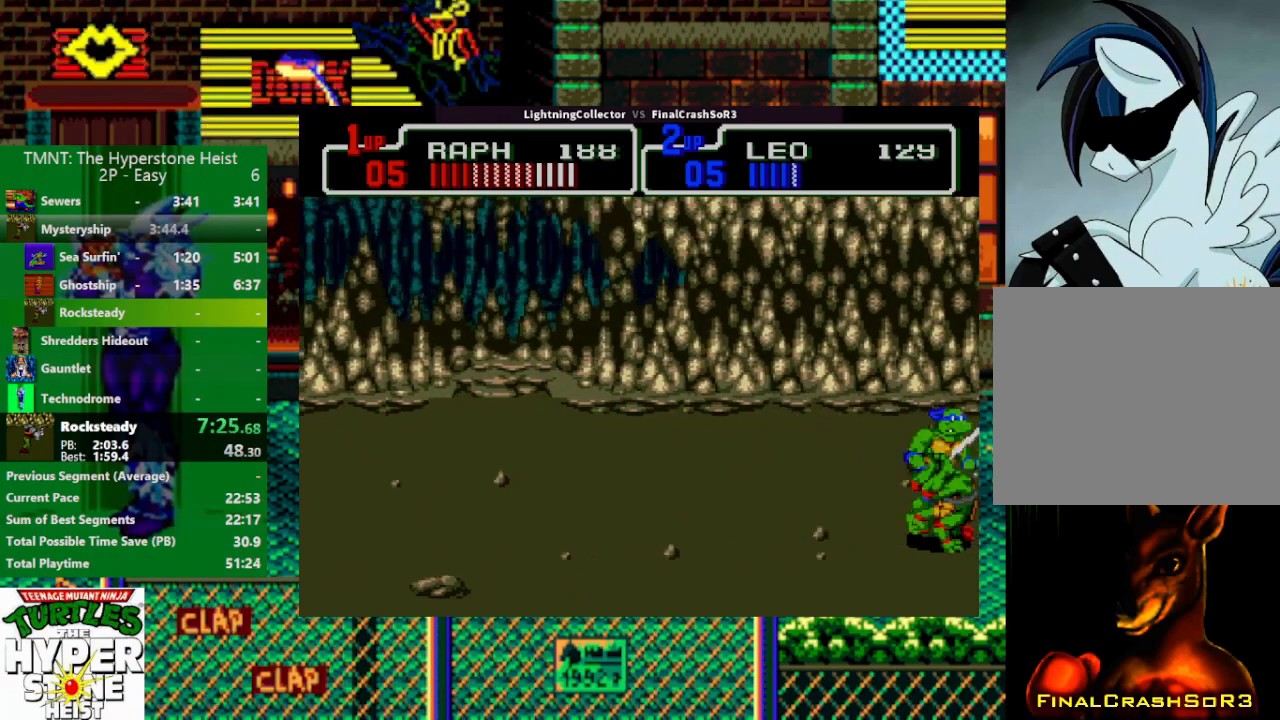
{"buttons": ["DPAD_DOWN"], "events": [[233, "TRIANGLE", "down"], [300, "TRIANGLE", "up"], [367, "DPAD_DOWN", "down"], [367, "DPAD_LEFT", "down"], [467, "DPAD_LEFT", "up"]]}
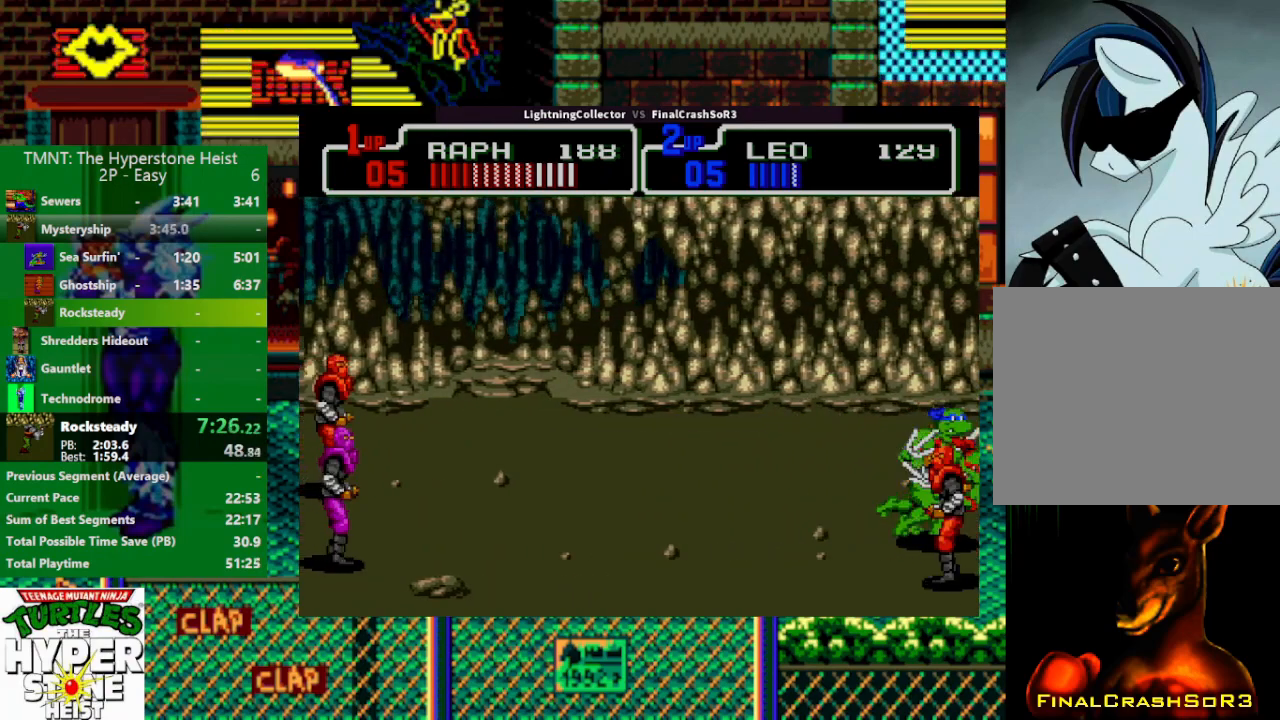
{"buttons": ["DPAD_LEFT"], "events": [[133, "DPAD_LEFT", "down"], [167, "DPAD_DOWN", "up"], [167, "SQUARE", "down"], [233, "SQUARE", "up"], [300, "CIRCLE", "down"], [333, "CIRCLE", "up"], [367, "DPAD_LEFT", "up"], [433, "DPAD_LEFT", "down"]]}
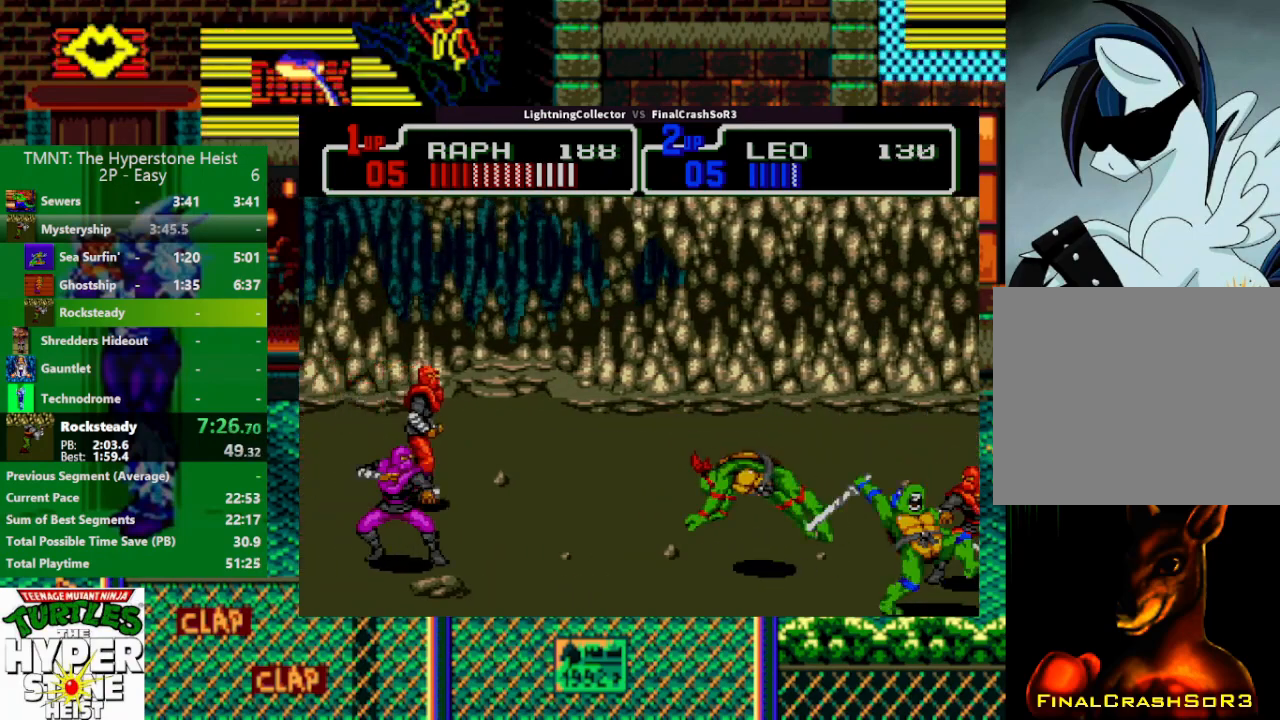
{"buttons": [], "events": [[33, "DPAD_LEFT", "up"], [100, "DPAD_LEFT", "down"], [200, "DPAD_LEFT", "up"], [267, "DPAD_LEFT", "down"], [333, "TRIANGLE", "down"], [400, "DPAD_LEFT", "up"], [400, "TRIANGLE", "up"]]}
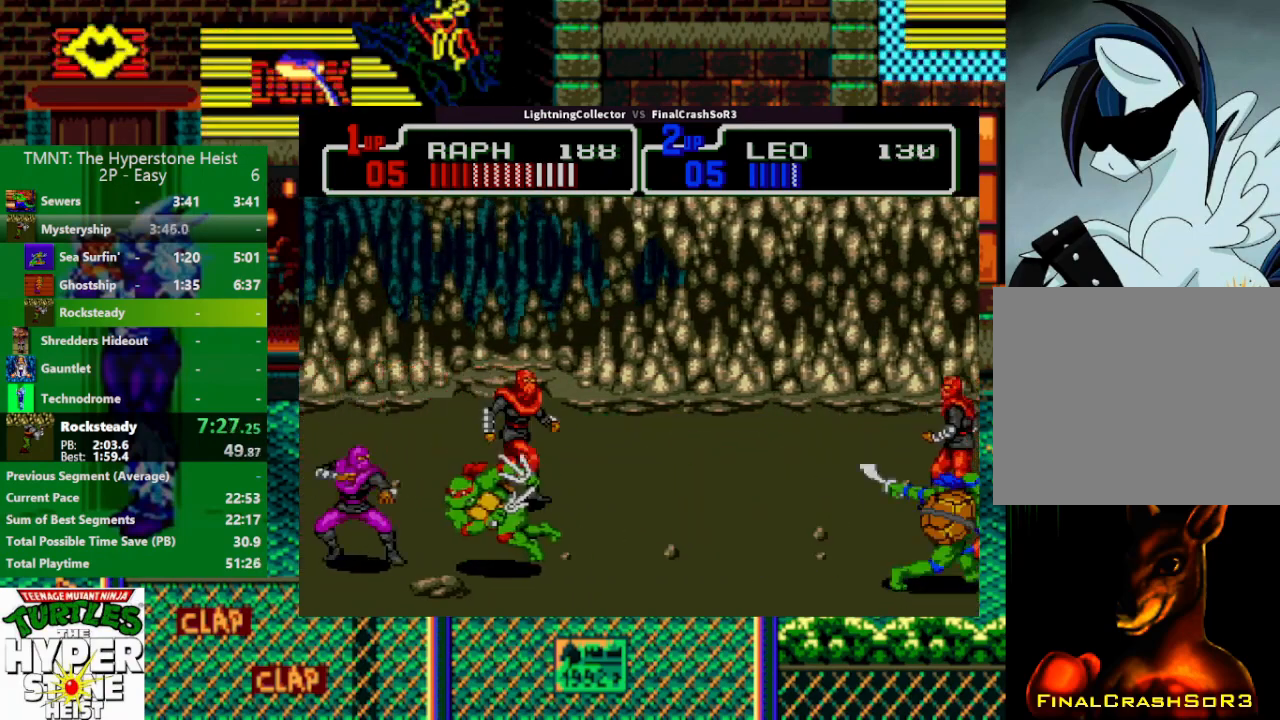
{"buttons": ["DPAD_RIGHT"], "events": [[67, "DPAD_LEFT", "down"], [67, "DPAD_UP", "down"], [267, "DPAD_LEFT", "up"], [400, "DPAD_RIGHT", "down"], [467, "DPAD_UP", "up"]]}
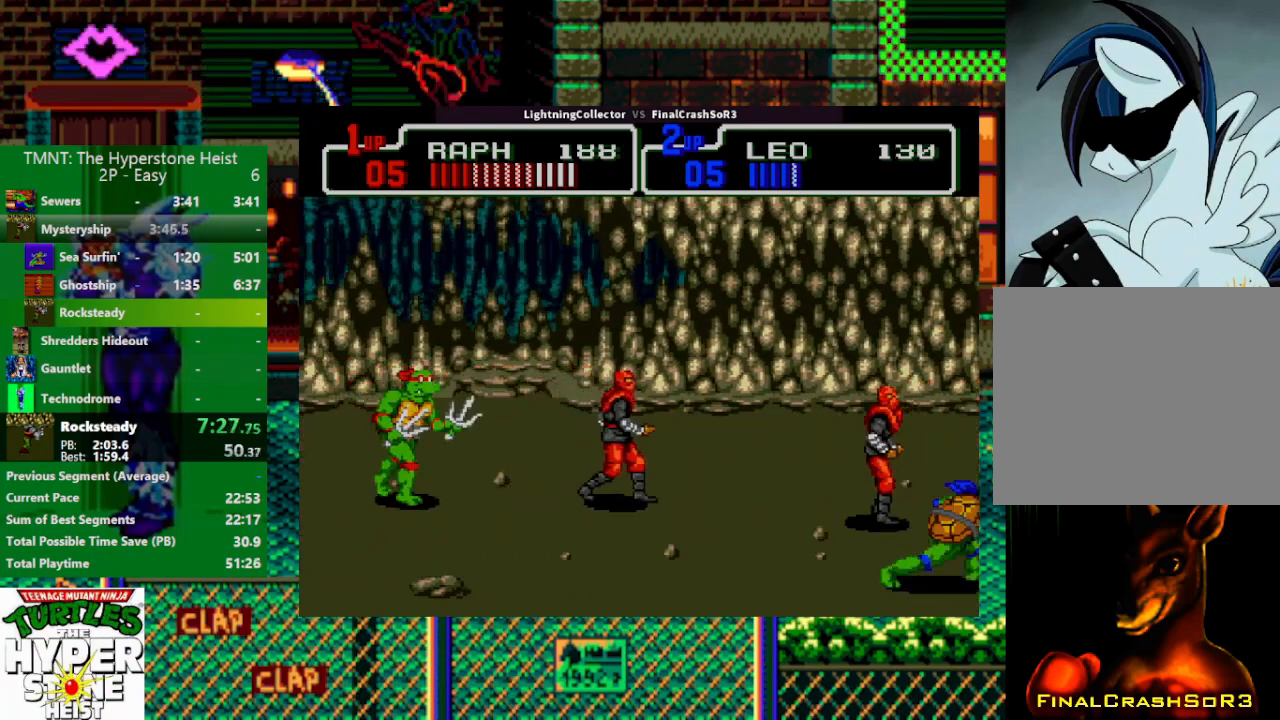
{"buttons": ["DPAD_RIGHT"], "events": [[100, "SQUARE", "down"], [133, "R1", "down"], [133, "SQUARE", "up"], [133, "TRIANGLE", "down"], [300, "R1", "up"], [300, "TRIANGLE", "up"], [333, "DPAD_RIGHT", "up"], [467, "DPAD_RIGHT", "down"]]}
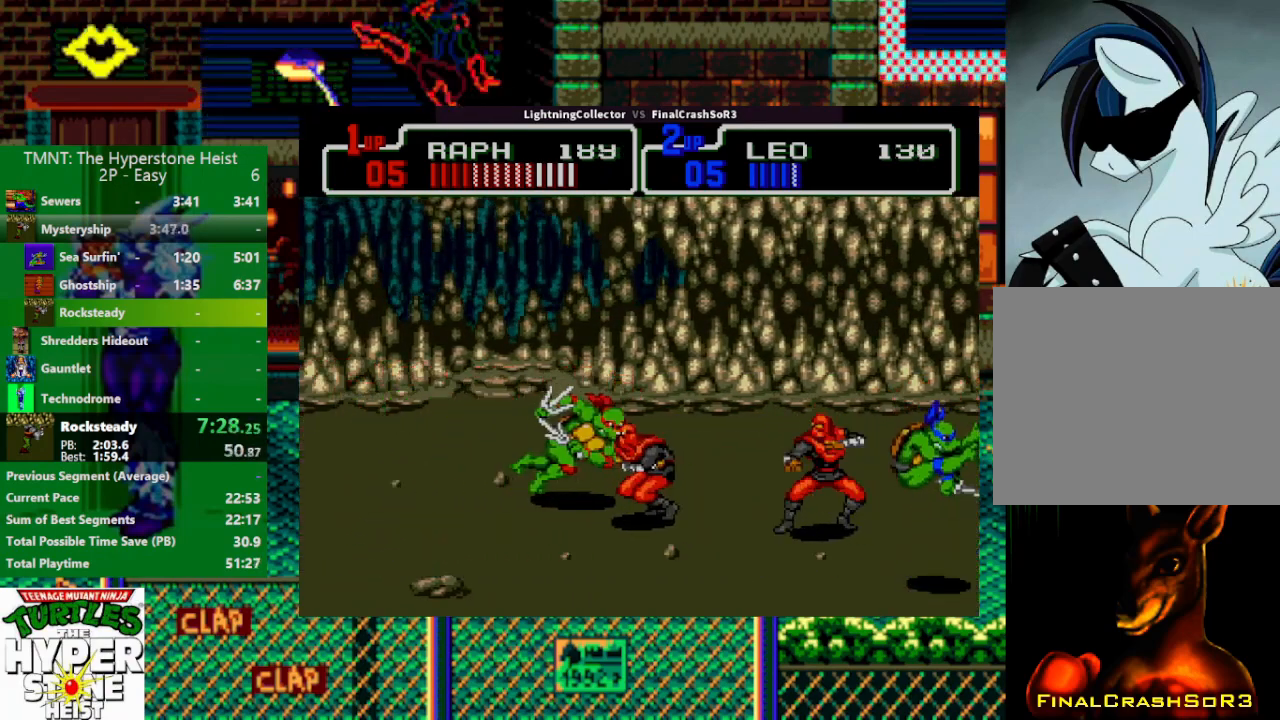
{"buttons": [], "events": [[33, "SQUARE", "down"], [100, "R1", "down"], [100, "SQUARE", "up"], [100, "TRIANGLE", "down"], [200, "DPAD_RIGHT", "up"], [200, "R1", "up"], [233, "TRIANGLE", "up"], [267, "DPAD_DOWN", "down"], [500, "DPAD_DOWN", "up"]]}
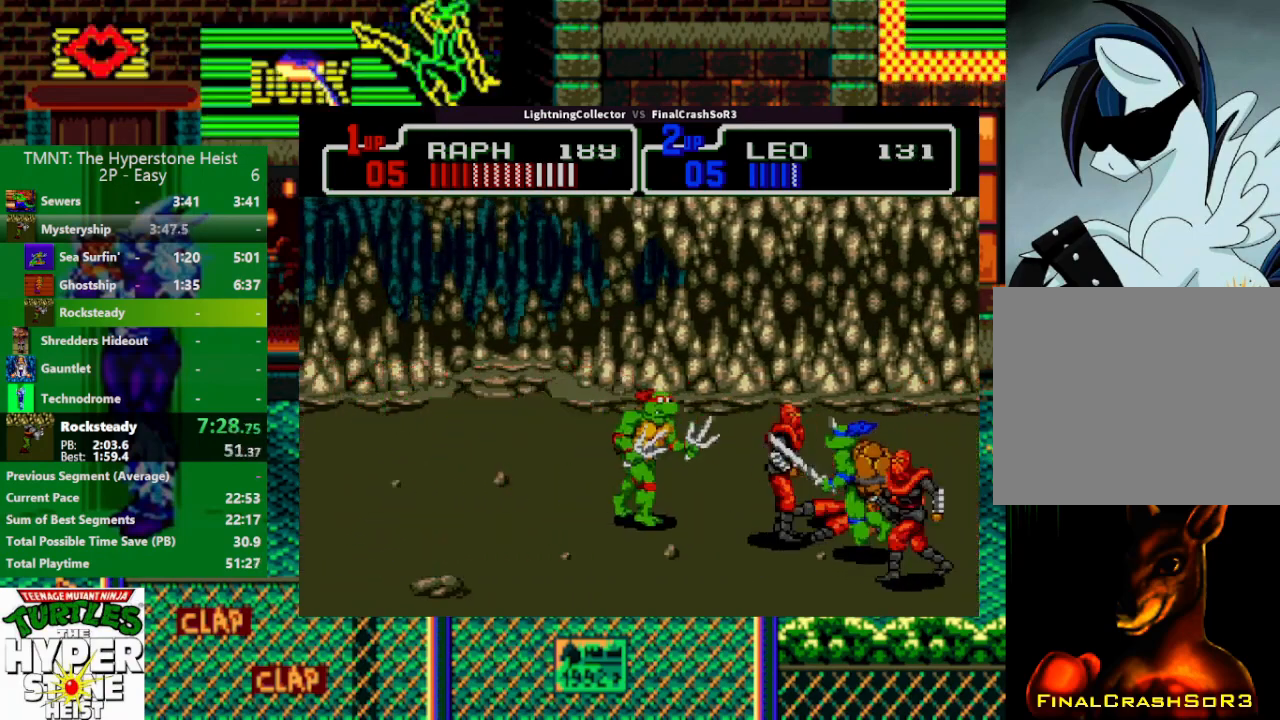
{"buttons": ["DPAD_RIGHT"], "events": [[67, "DPAD_RIGHT", "down"], [167, "TRIANGLE", "down"], [233, "R1", "down"], [300, "DPAD_RIGHT", "up"], [300, "R1", "up"], [400, "TRIANGLE", "up"], [467, "DPAD_RIGHT", "down"]]}
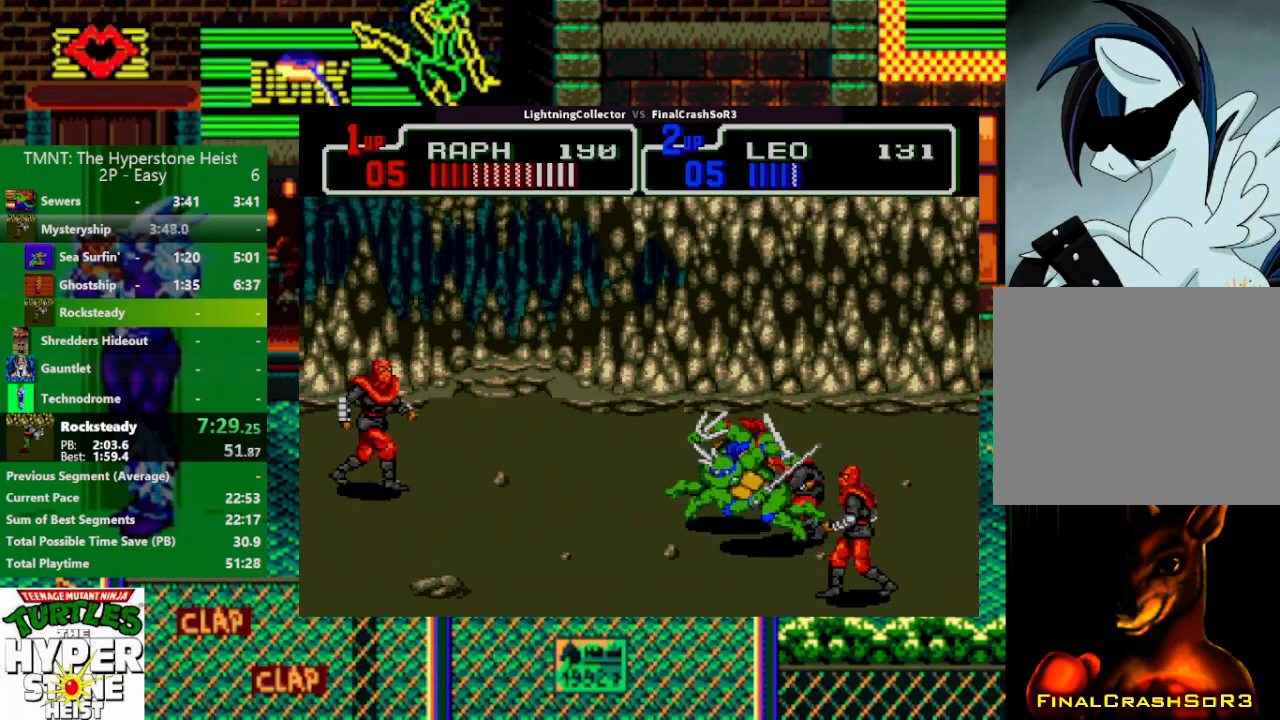
{"buttons": ["SQUARE", "DPAD_LEFT"], "events": [[67, "SQUARE", "down"], [100, "SQUARE", "up"], [100, "TRIANGLE", "down"], [200, "DPAD_RIGHT", "up"], [267, "TRIANGLE", "up"], [367, "DPAD_LEFT", "down"], [433, "SQUARE", "down"]]}
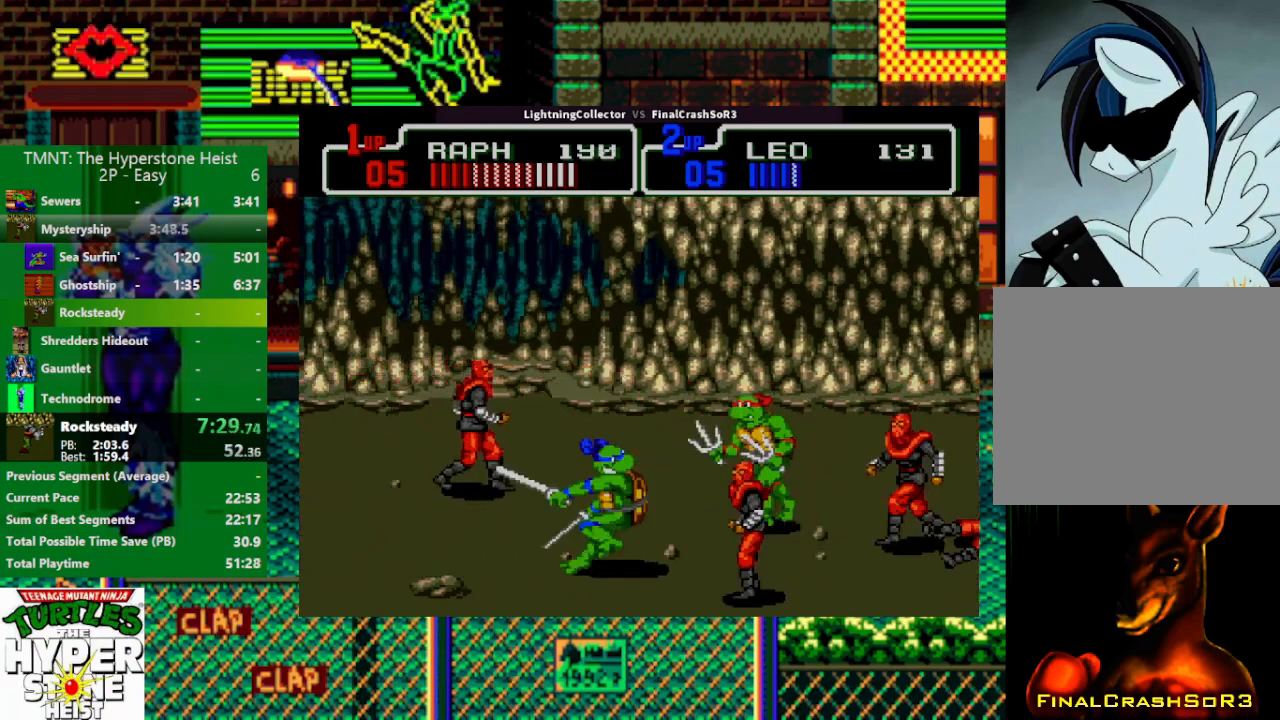
{"buttons": ["DPAD_LEFT"], "events": [[100, "TRIANGLE", "down"], [133, "R1", "down"], [133, "SQUARE", "up"], [200, "R1", "up"], [300, "DPAD_LEFT", "up"], [300, "TRIANGLE", "up"], [400, "DPAD_LEFT", "down"]]}
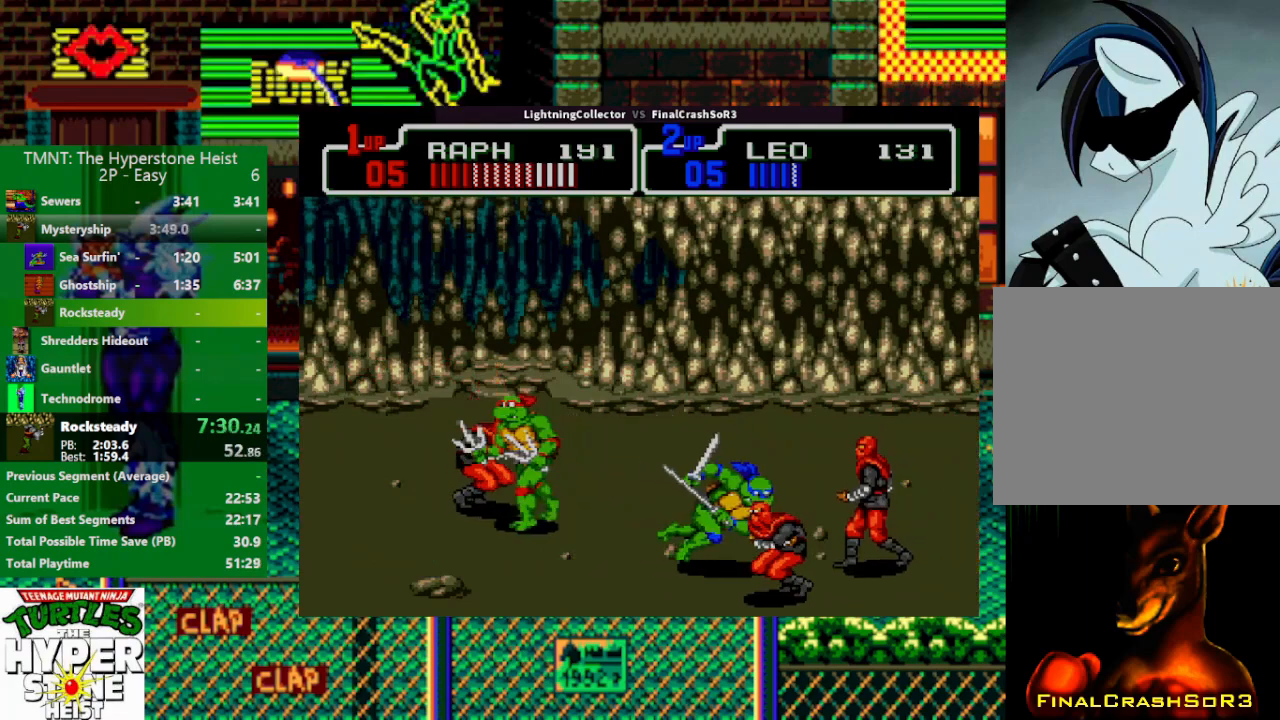
{"buttons": ["DPAD_RIGHT"], "events": [[33, "R1", "down"], [33, "TRIANGLE", "down"], [100, "R1", "up"], [167, "DPAD_LEFT", "up"], [200, "DPAD_DOWN", "down"], [200, "TRIANGLE", "up"], [400, "DPAD_RIGHT", "down"], [467, "DPAD_DOWN", "up"]]}
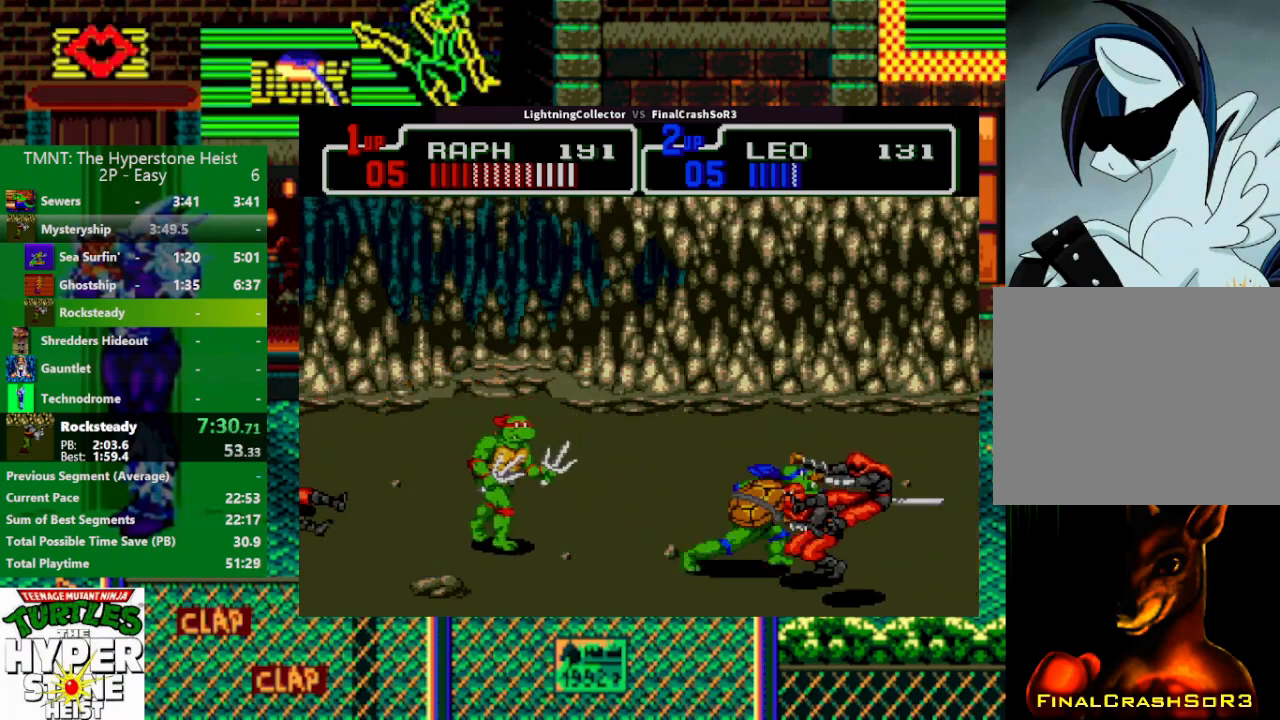
{"buttons": [], "events": [[33, "SQUARE", "down"], [167, "SQUARE", "up"], [233, "CIRCLE", "down"], [233, "DPAD_RIGHT", "up"], [233, "TRIANGLE", "down"], [267, "CIRCLE", "up"], [267, "SQUARE", "down"], [267, "TRIANGLE", "up"], [333, "SQUARE", "up"]]}
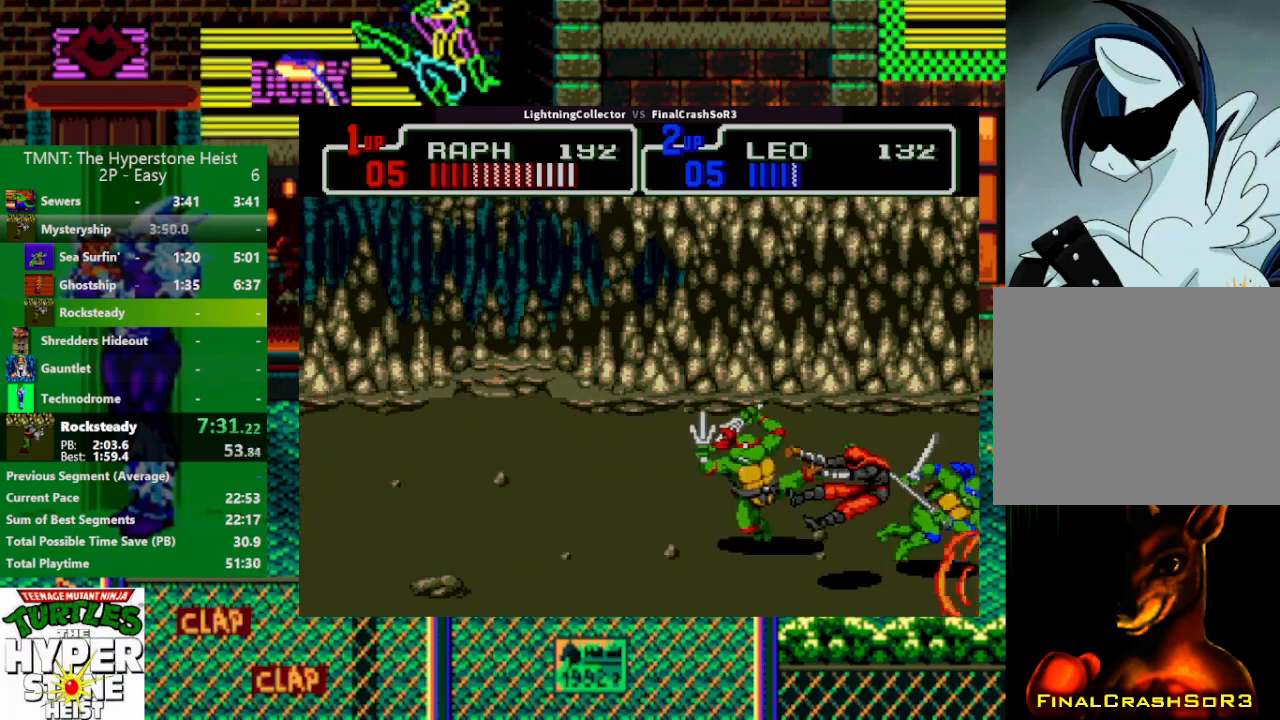
{"buttons": ["CIRCLE", "TRIANGLE", "DPAD_RIGHT"], "events": [[133, "DPAD_RIGHT", "down"], [267, "SQUARE", "down"], [367, "SQUARE", "up"], [467, "CIRCLE", "down"], [467, "TRIANGLE", "down"]]}
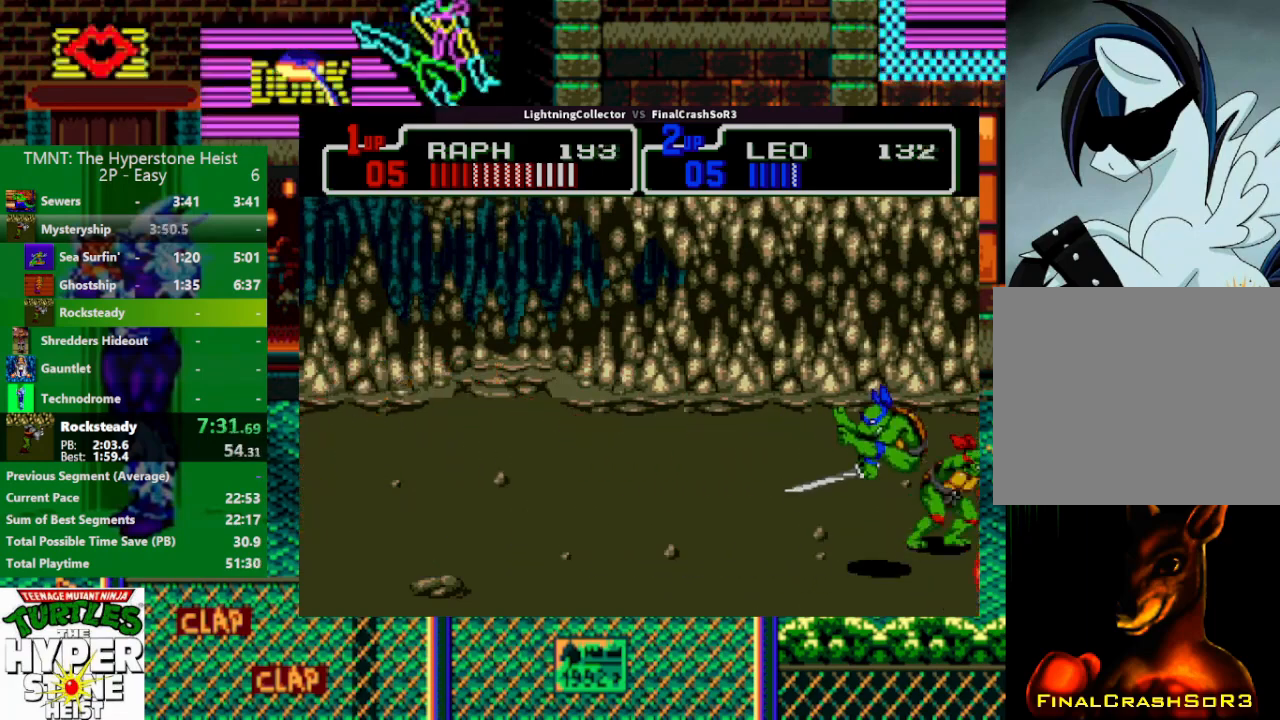
{"buttons": ["DPAD_UP", "DPAD_RIGHT"], "events": [[33, "CIRCLE", "up"], [33, "CROSS", "down"], [67, "CROSS", "up"], [67, "TRIANGLE", "up"], [300, "DPAD_UP", "down"]]}
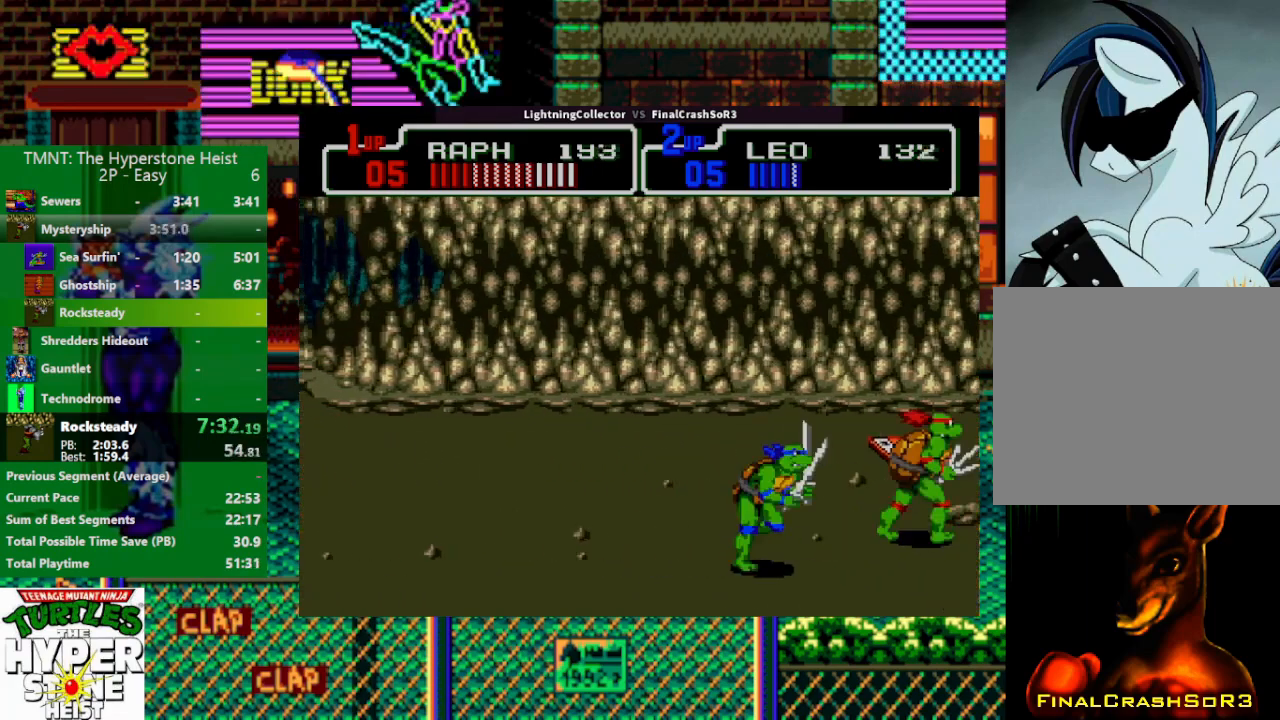
{"buttons": ["DPAD_LEFT"], "events": [[300, "DPAD_LEFT", "down"], [300, "DPAD_RIGHT", "up"], [500, "DPAD_UP", "up"]]}
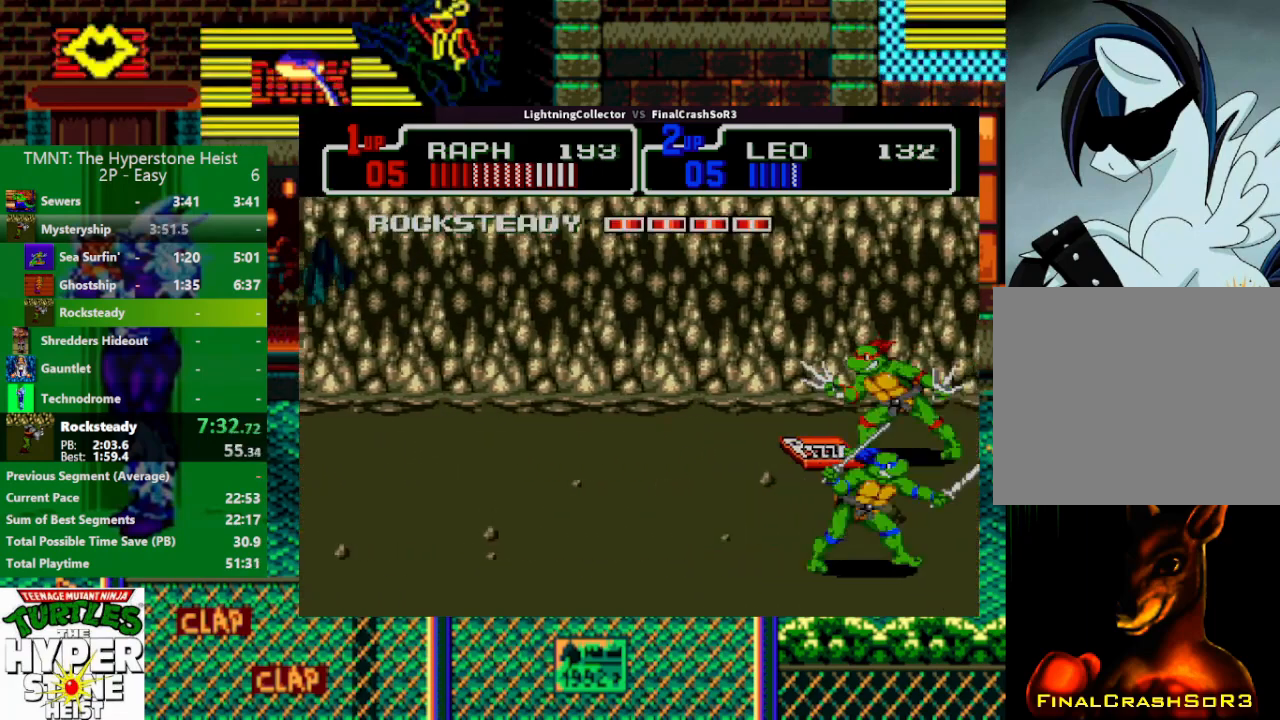
{"buttons": [], "events": [[33, "DPAD_DOWN", "down"], [100, "DPAD_LEFT", "up"], [133, "DPAD_DOWN", "up"]]}